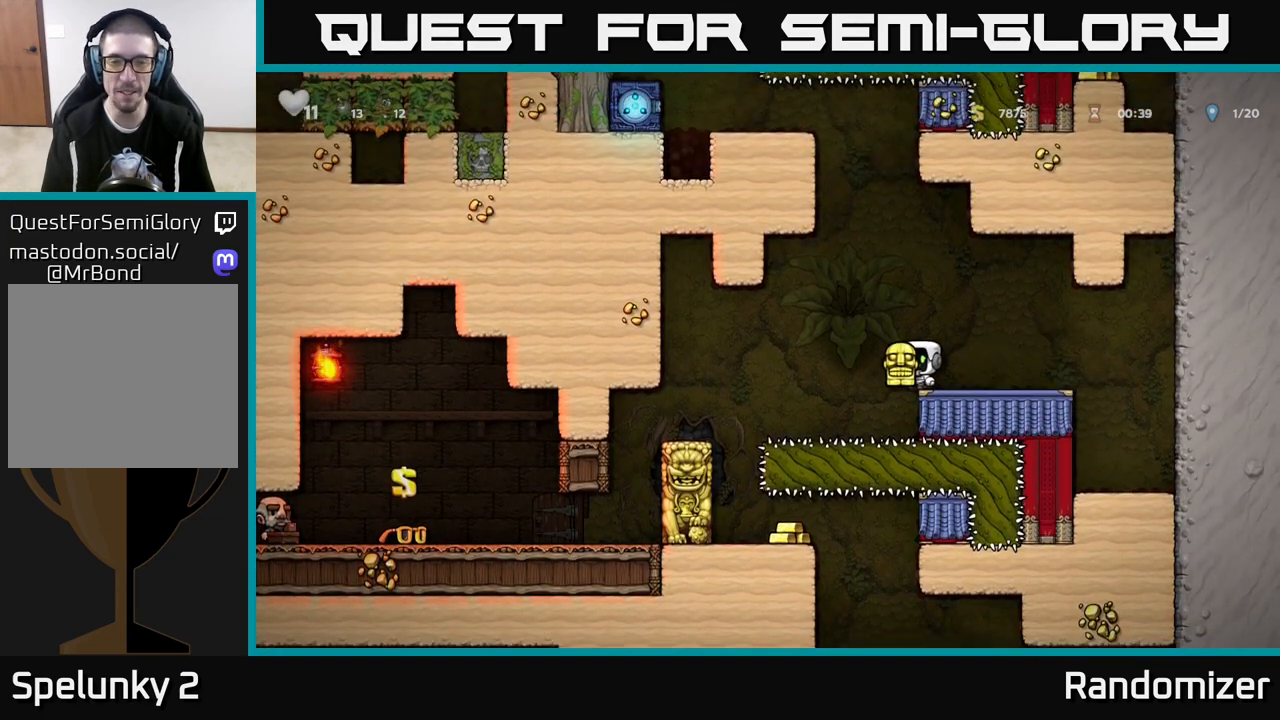
Gameplay with a controller (Xbox layout); each line is a JSON object with the inputs held at the frame after it. "events" lists button and stick changes between this image and that frame as [ms after this image, input, new state], when the widget could be followed in between.
{"buttons": [], "left_stick": "left", "right_stick": "center", "events": [[117, "A", "up"], [417, "left_stick", "center"], [483, "left_stick", "left"]]}
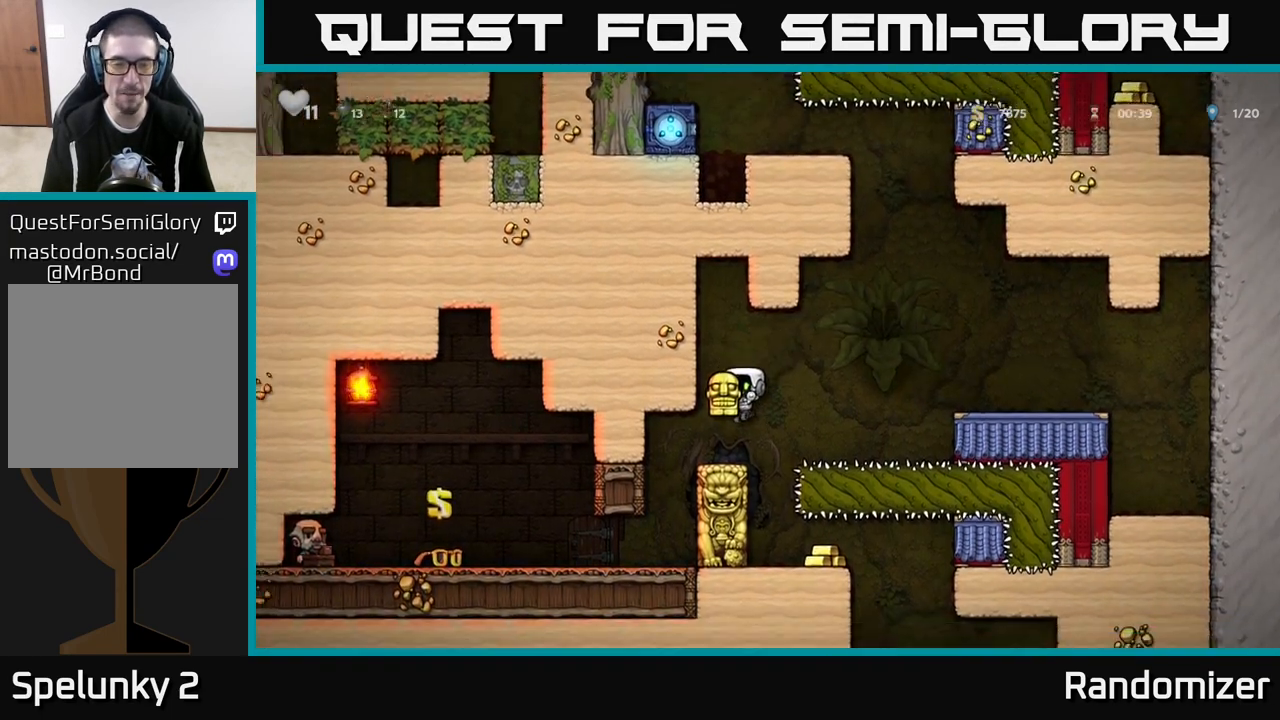
{"buttons": [], "left_stick": "left", "right_stick": "center", "events": [[250, "left_stick", "center"], [367, "left_stick", "left"]]}
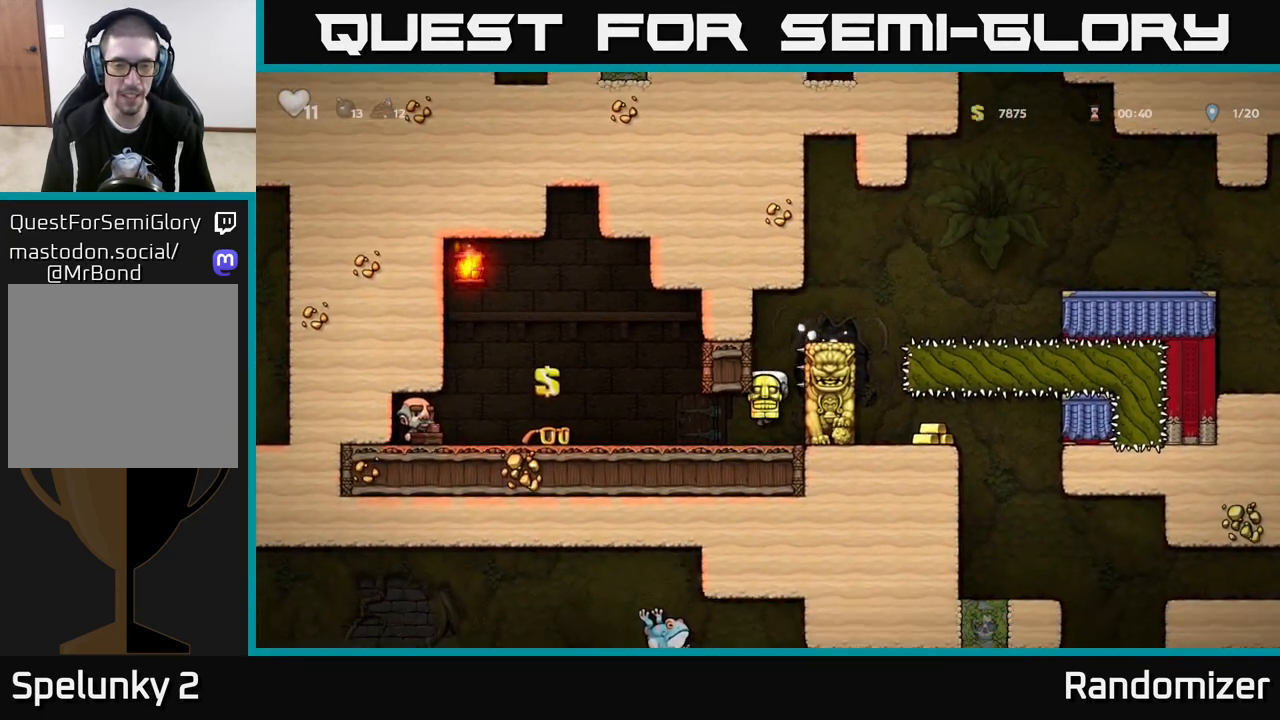
{"buttons": [], "left_stick": "center", "right_stick": "center", "events": [[283, "left_stick", "down-left"], [350, "X", "down"], [383, "X", "up"], [417, "left_stick", "center"]]}
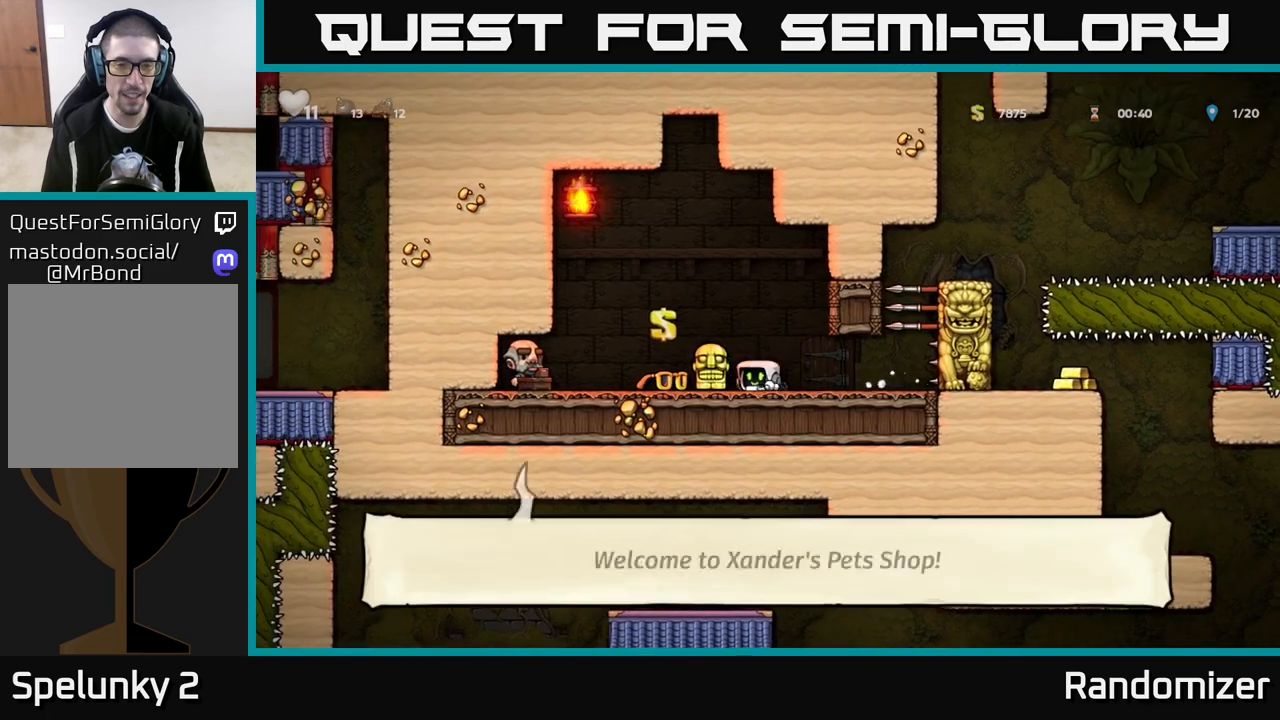
{"buttons": [], "left_stick": "center", "right_stick": "center", "events": [[67, "left_stick", "left"], [467, "left_stick", "center"]]}
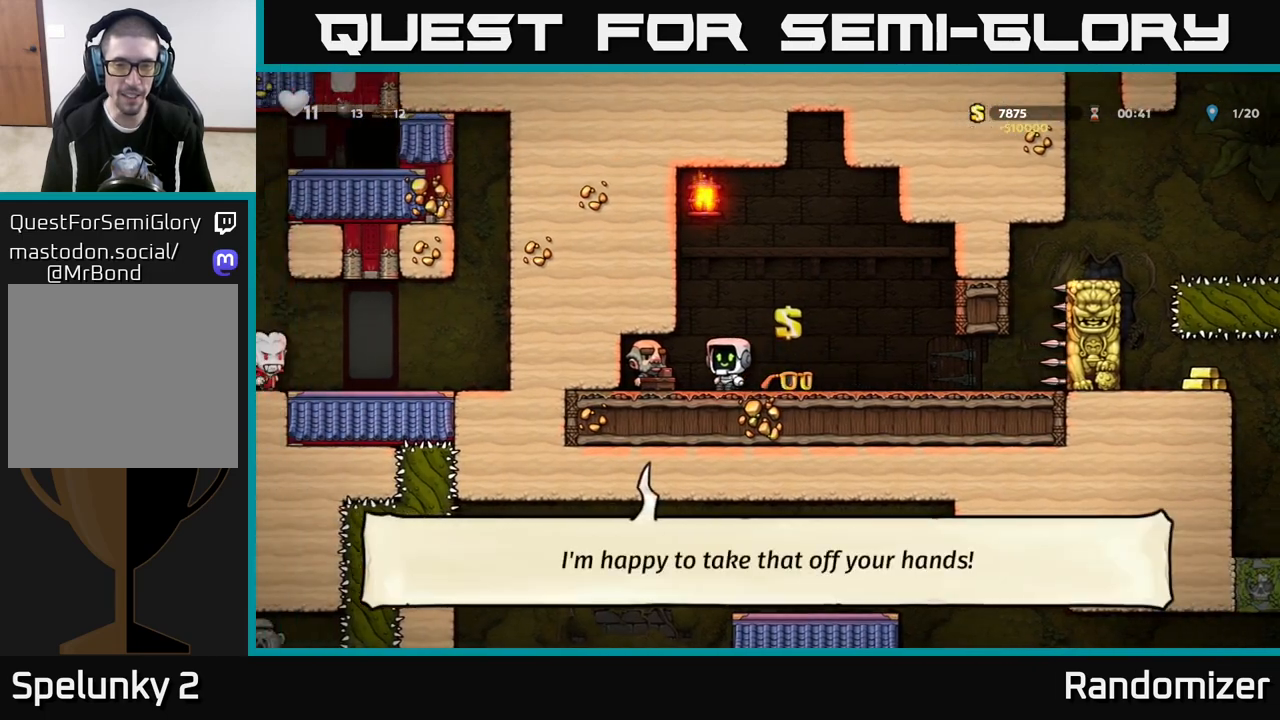
{"buttons": [], "left_stick": "right", "right_stick": "center", "events": [[367, "left_stick", "right"]]}
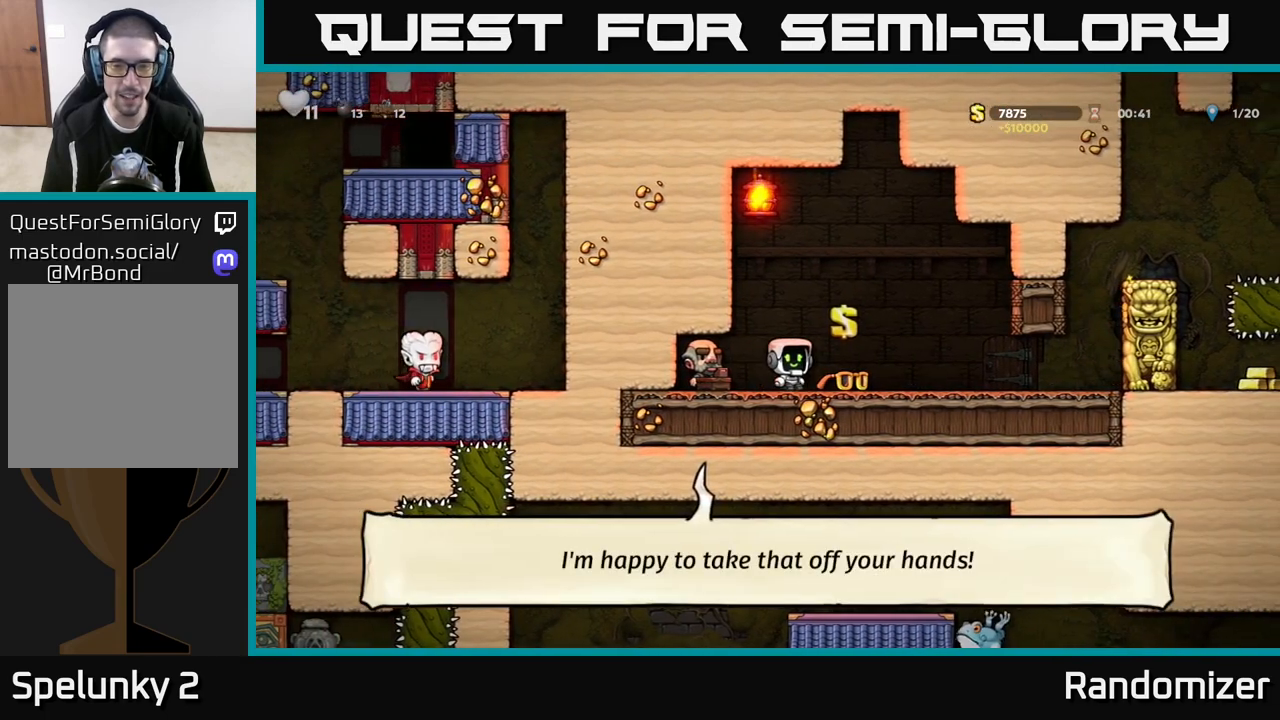
{"buttons": [], "left_stick": "center", "right_stick": "center", "events": [[33, "left_stick", "center"], [233, "L2", "down"], [333, "L2", "up"]]}
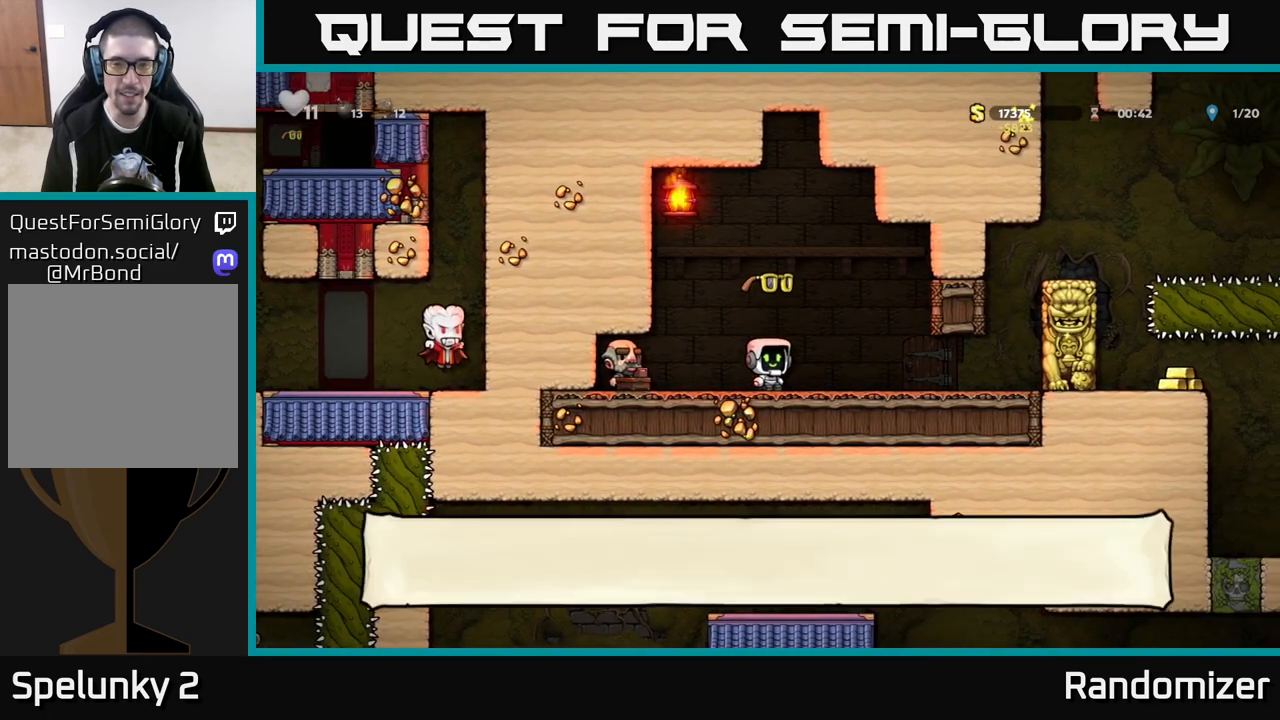
{"buttons": [], "left_stick": "left", "right_stick": "center", "events": [[83, "left_stick", "right"], [417, "left_stick", "left"]]}
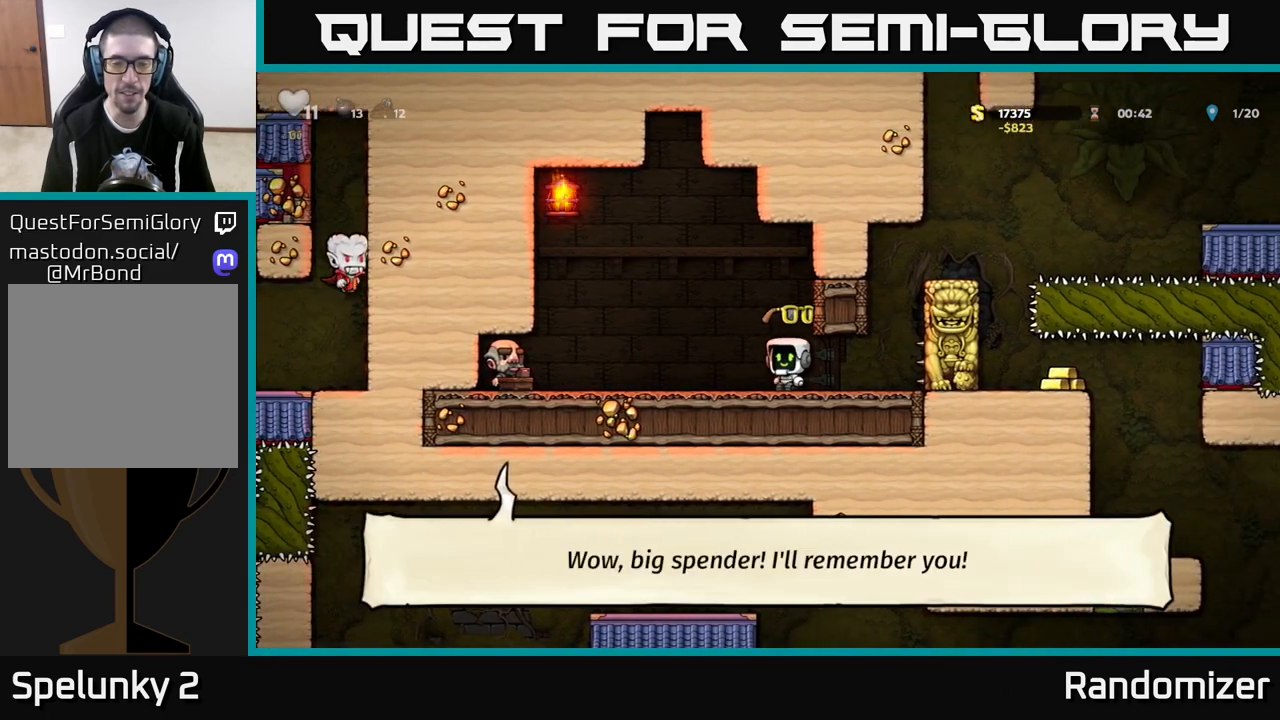
{"buttons": [], "left_stick": "left", "right_stick": "center", "events": [[100, "left_stick", "center"], [150, "A", "down"], [150, "left_stick", "right"], [350, "A", "up"], [383, "left_stick", "left"]]}
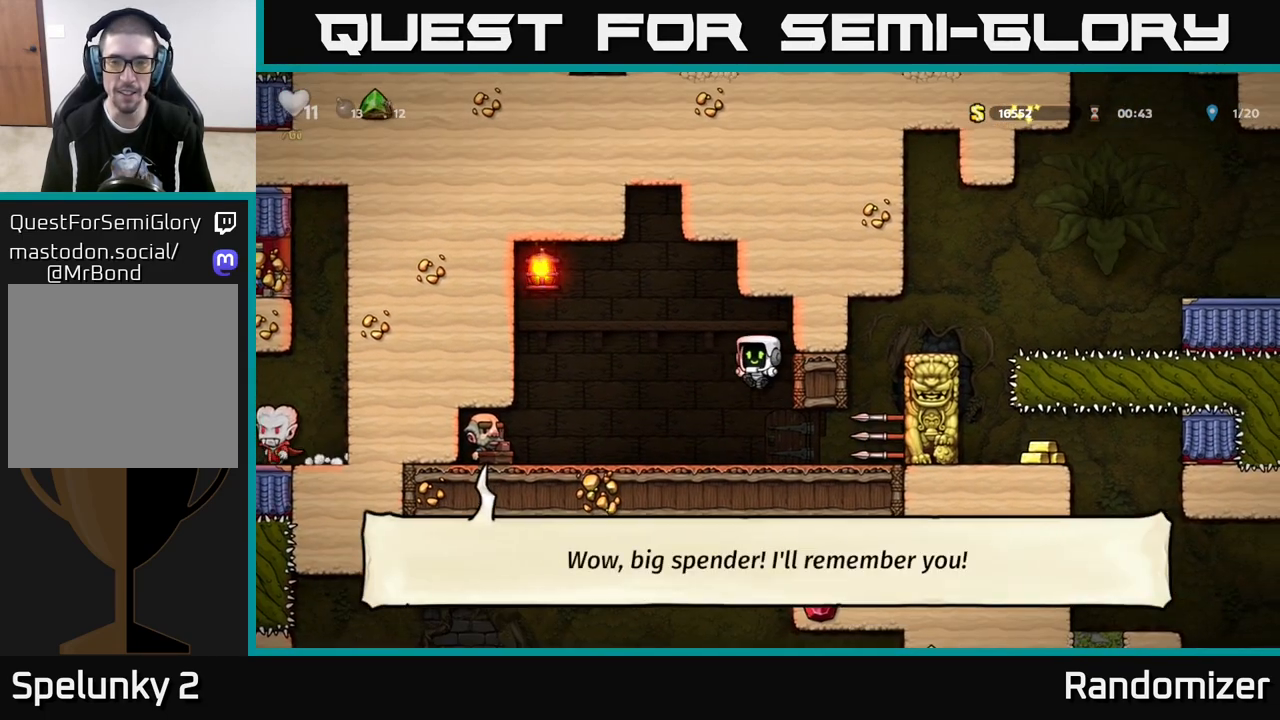
{"buttons": [], "left_stick": "right", "right_stick": "center", "events": [[50, "left_stick", "center"], [450, "left_stick", "right"]]}
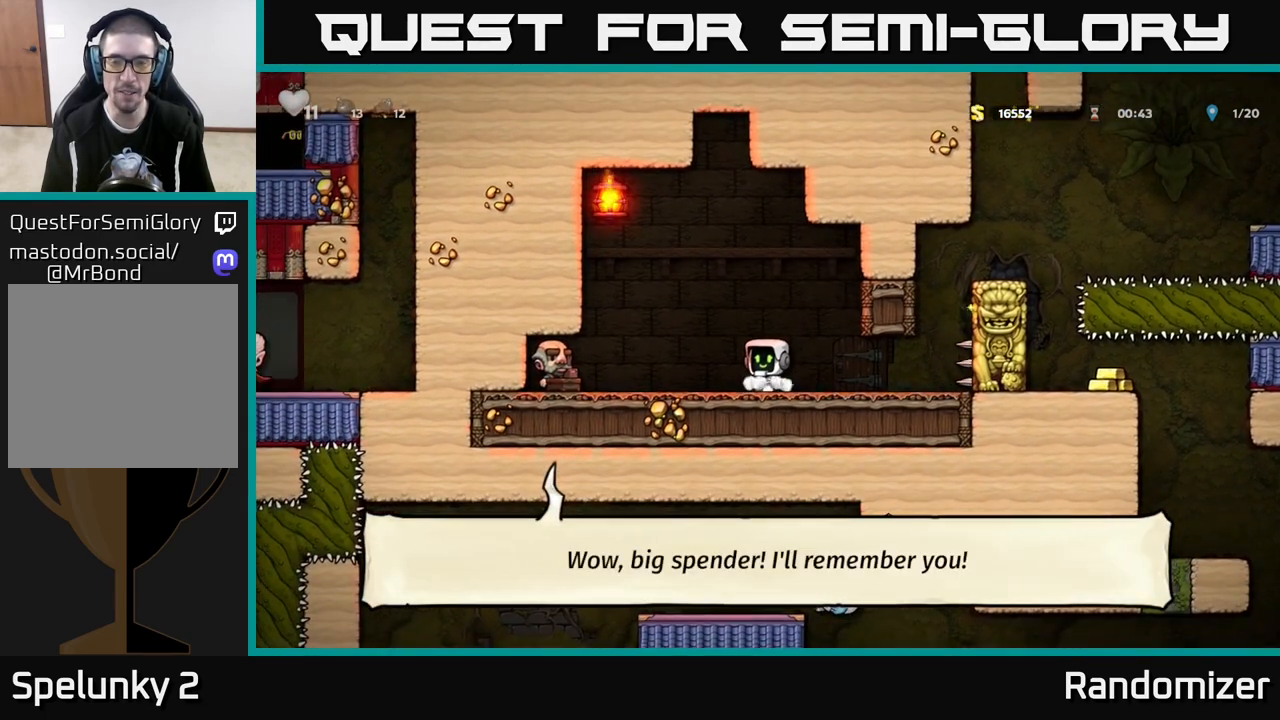
{"buttons": [], "left_stick": "center", "right_stick": "center", "events": [[150, "left_stick", "center"]]}
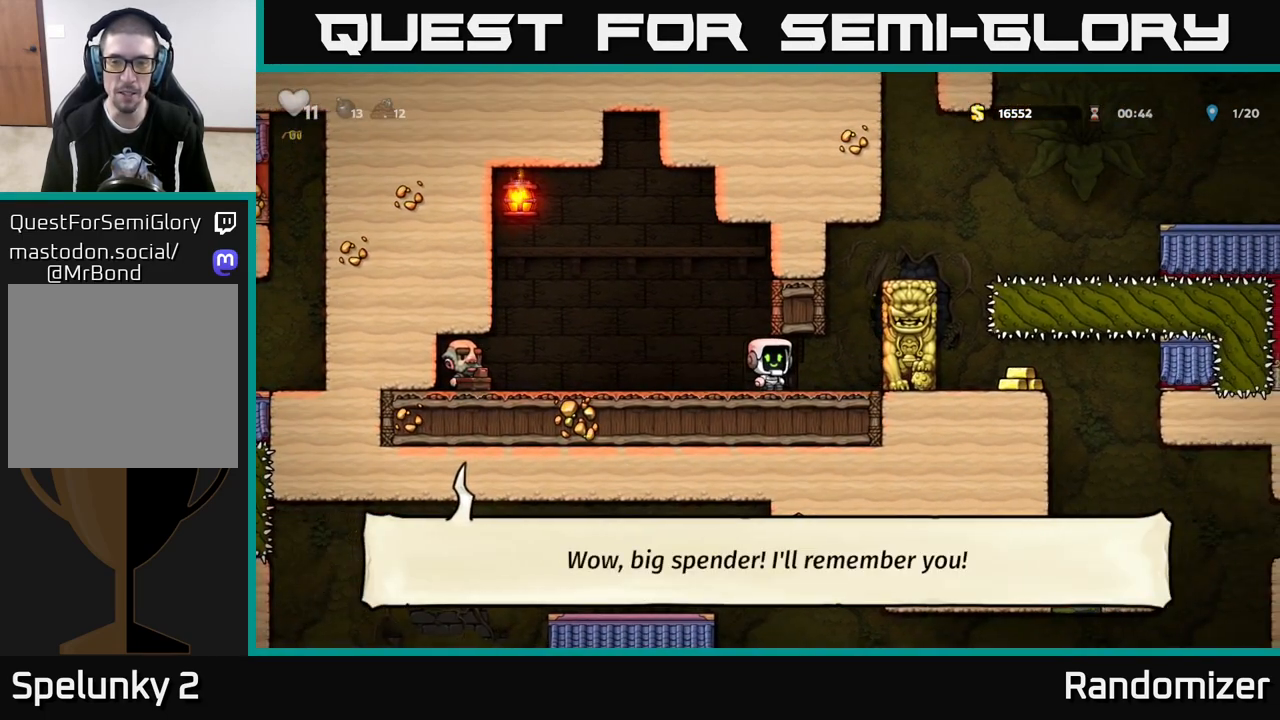
{"buttons": [], "left_stick": "right", "right_stick": "center", "events": [[100, "left_stick", "right"], [283, "A", "down"], [450, "A", "up"]]}
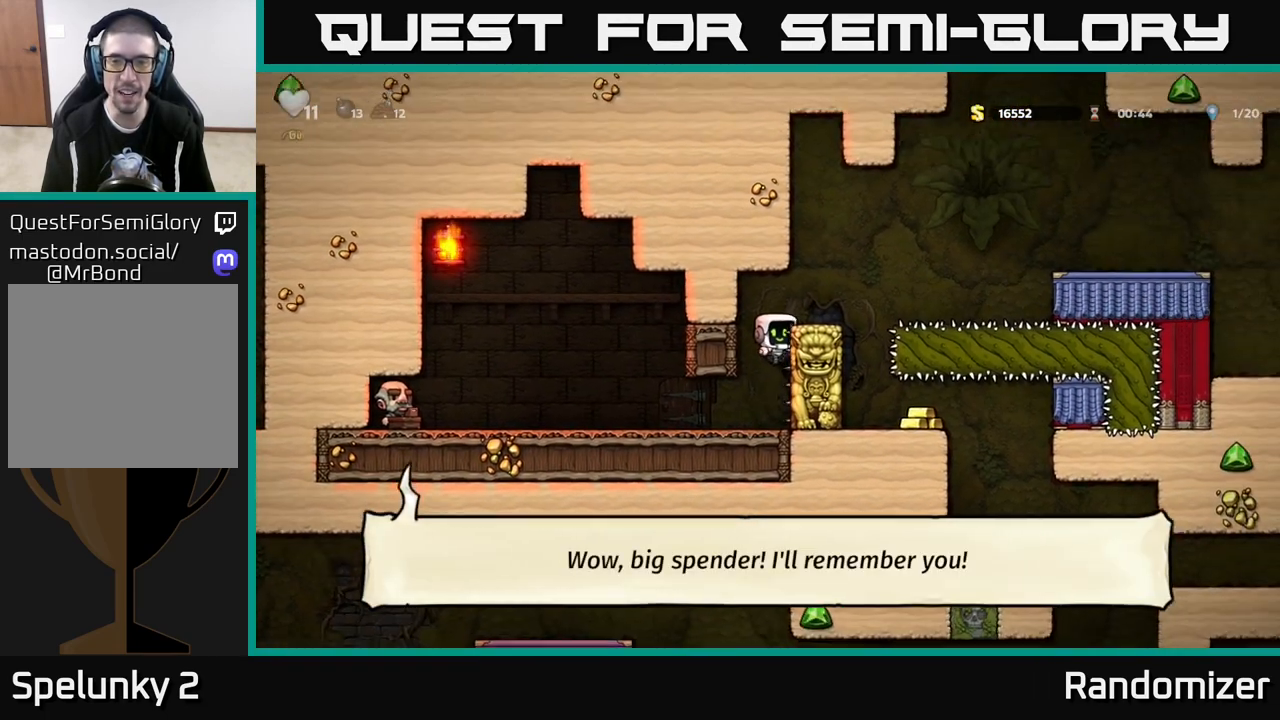
{"buttons": [], "left_stick": "center", "right_stick": "center", "events": [[133, "A", "down"], [317, "A", "up"], [333, "left_stick", "center"]]}
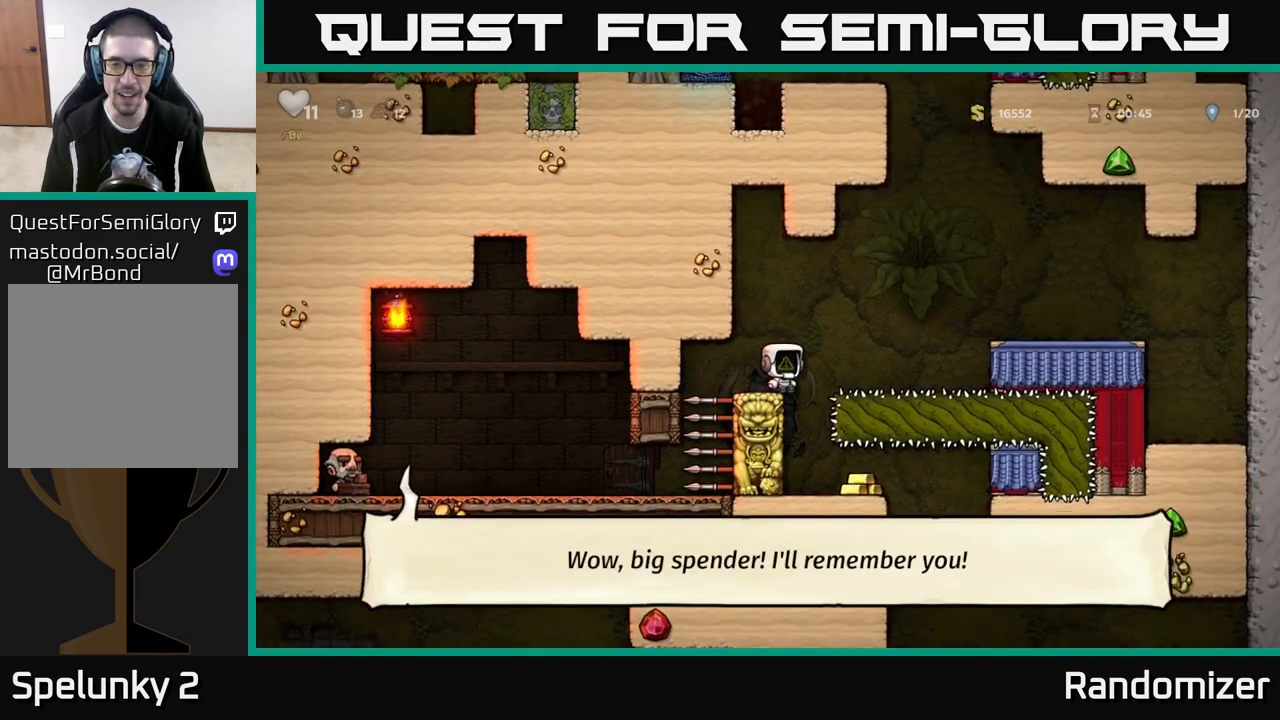
{"buttons": [], "left_stick": "center", "right_stick": "center", "events": [[233, "left_stick", "right"], [317, "left_stick", "center"]]}
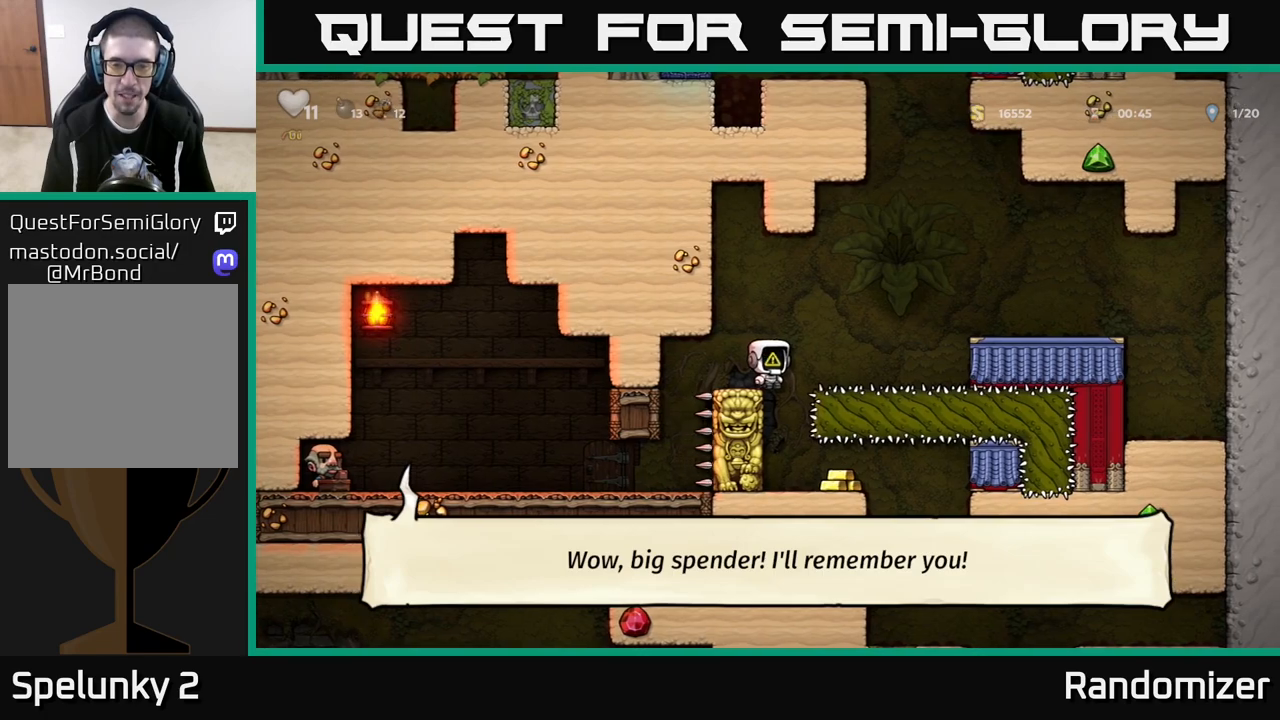
{"buttons": [], "left_stick": "center", "right_stick": "center", "events": [[167, "left_stick", "right"], [217, "left_stick", "center"]]}
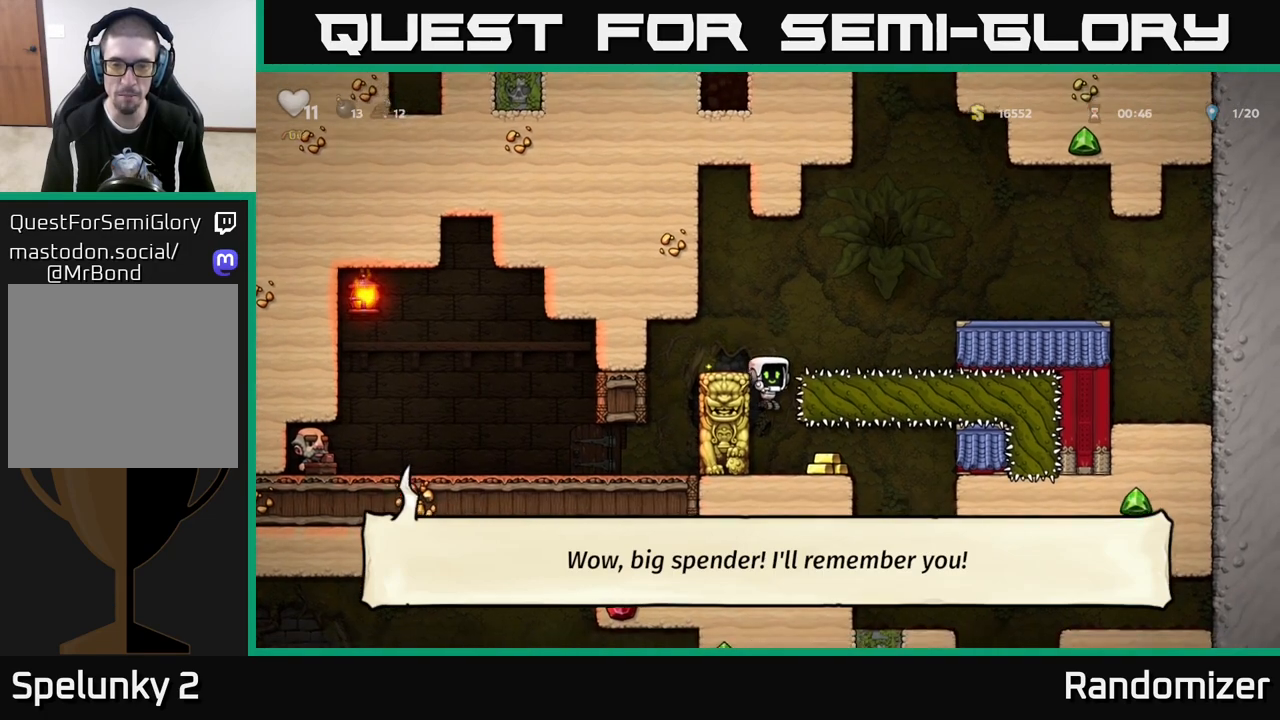
{"buttons": [], "left_stick": "center", "right_stick": "center", "events": [[150, "left_stick", "right"], [483, "left_stick", "center"]]}
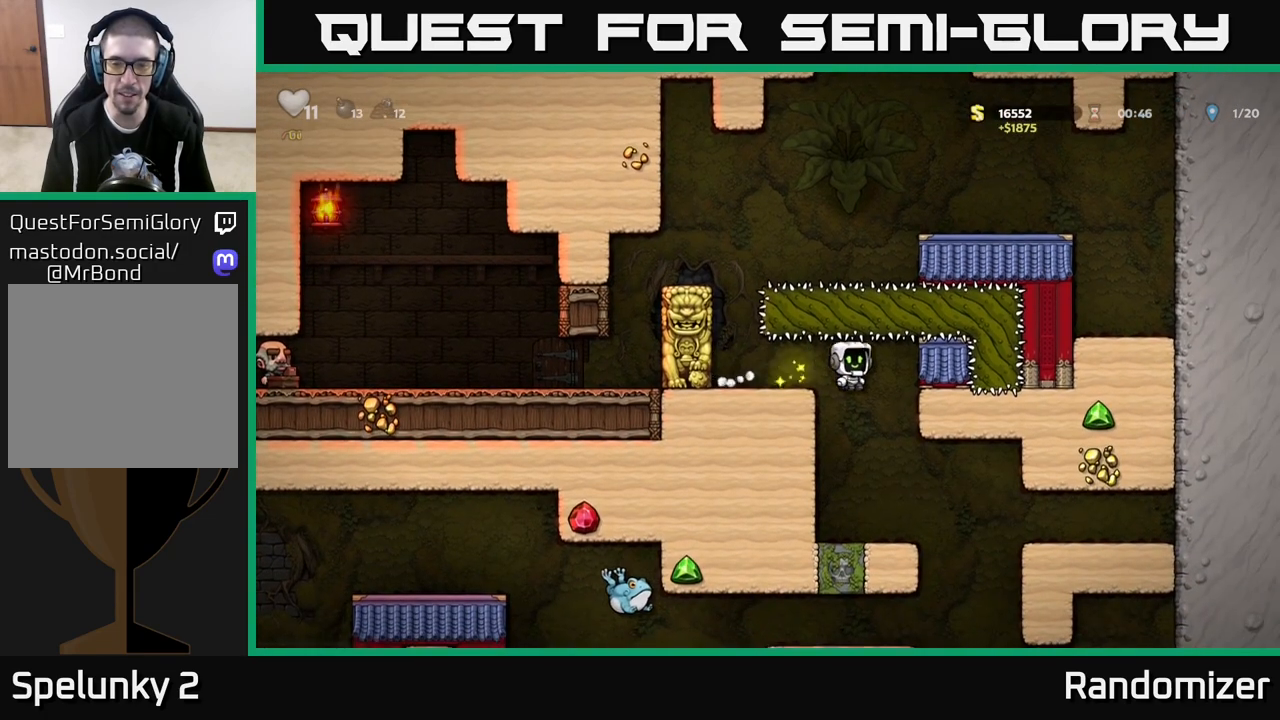
{"buttons": [], "left_stick": "right", "right_stick": "center", "events": [[400, "left_stick", "right"]]}
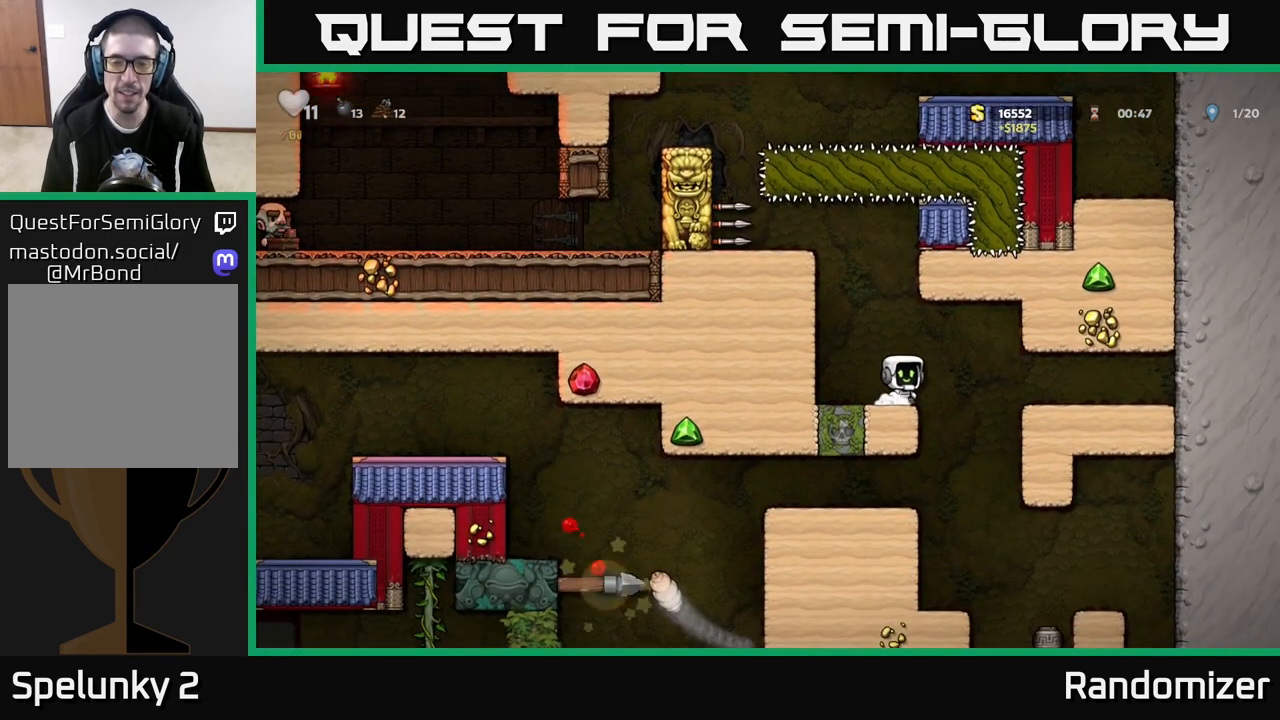
{"buttons": [], "left_stick": "center", "right_stick": "center", "events": [[83, "left_stick", "center"], [150, "left_stick", "left"], [283, "left_stick", "center"]]}
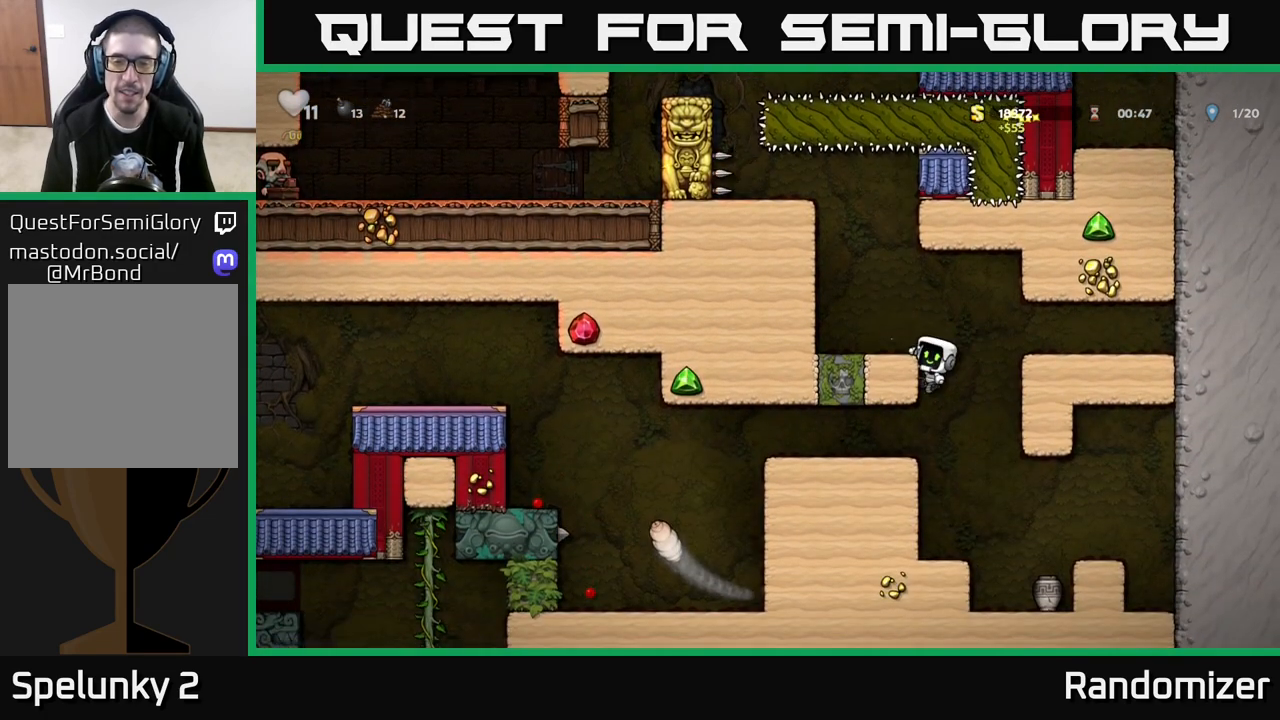
{"buttons": [], "left_stick": "center", "right_stick": "center", "events": [[133, "left_stick", "down"], [200, "A", "down"], [317, "A", "up"], [333, "left_stick", "center"]]}
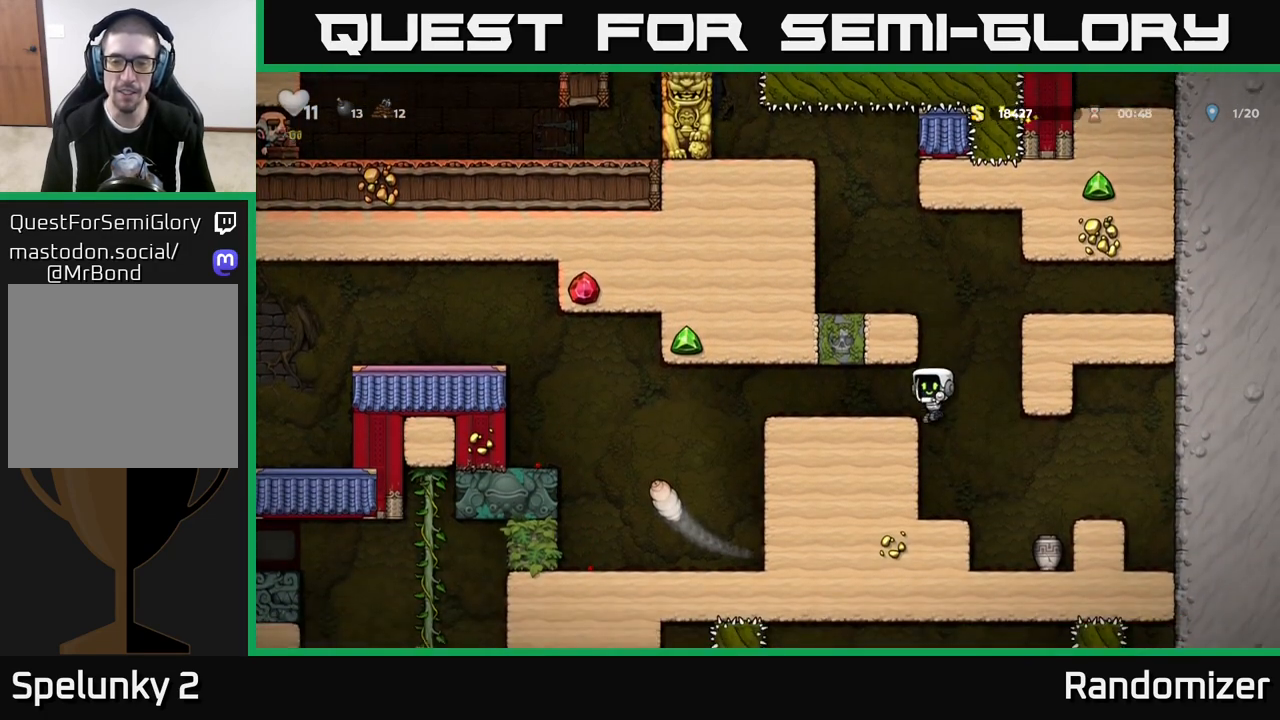
{"buttons": [], "left_stick": "down", "right_stick": "center", "events": [[33, "left_stick", "down"], [100, "A", "down"], [200, "A", "up"], [200, "left_stick", "right"], [450, "left_stick", "center"], [500, "left_stick", "down"]]}
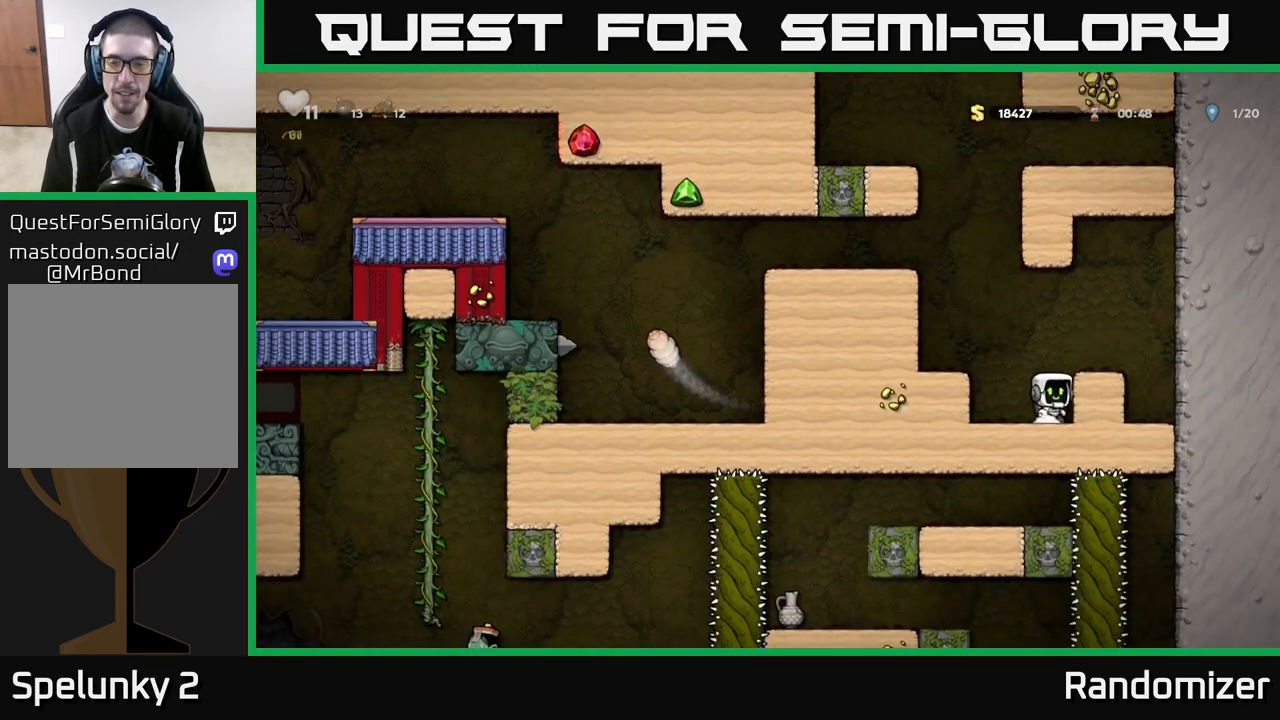
{"buttons": ["A"], "left_stick": "center", "right_stick": "center", "events": [[117, "X", "down"], [183, "left_stick", "center"], [217, "X", "up"], [333, "left_stick", "left"], [417, "A", "down"], [417, "left_stick", "center"]]}
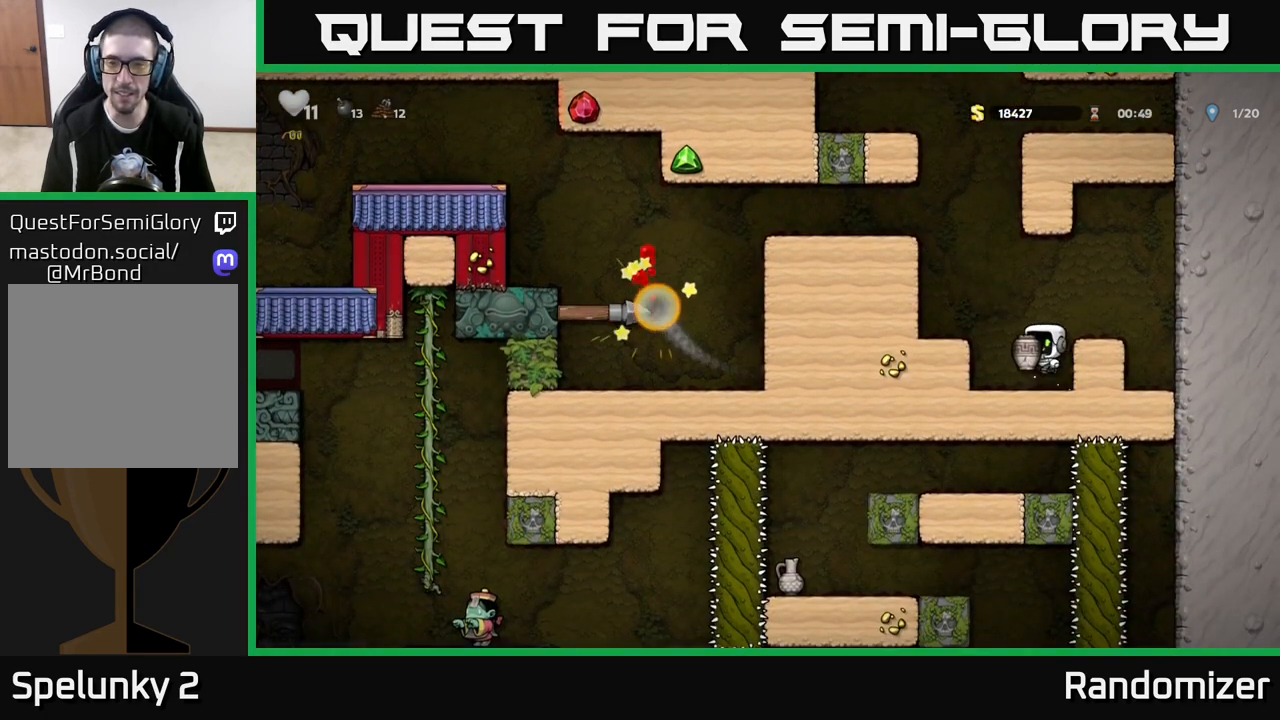
{"buttons": [], "left_stick": "center", "right_stick": "center", "events": [[17, "X", "down"], [100, "A", "up"], [133, "X", "up"]]}
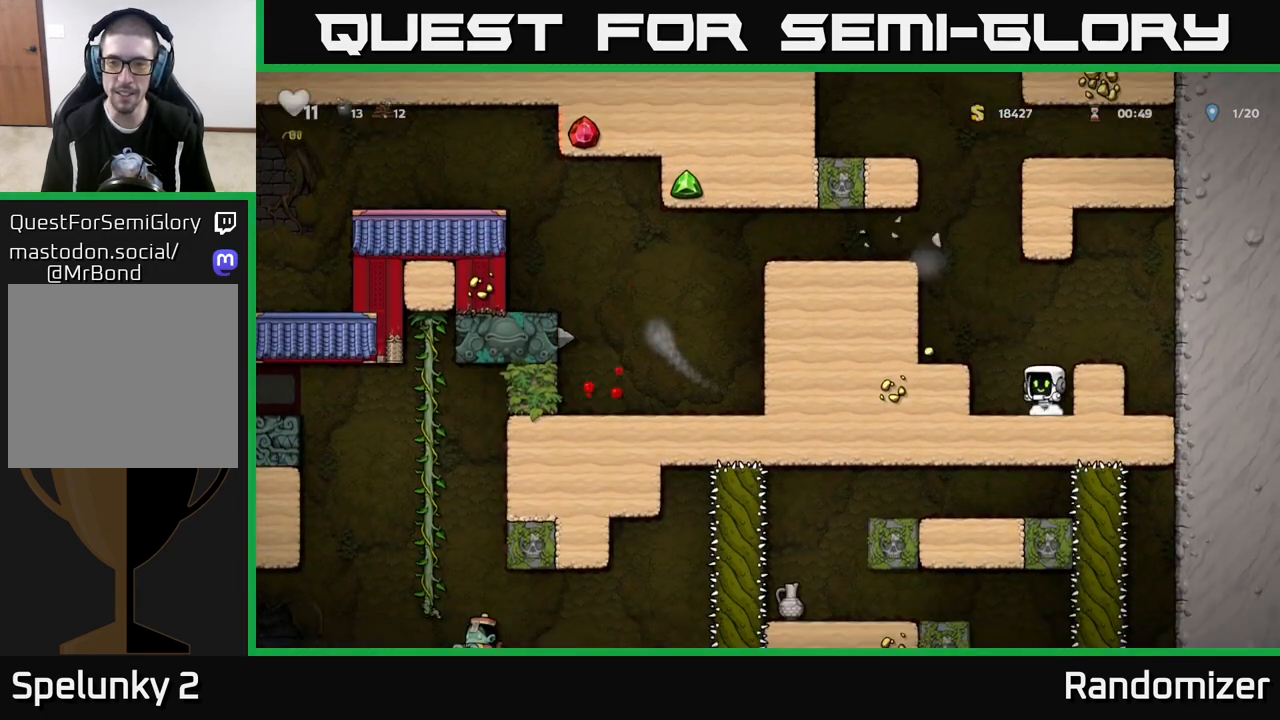
{"buttons": [], "left_stick": "center", "right_stick": "center", "events": [[83, "A", "down"], [83, "left_stick", "left"], [250, "A", "up"], [383, "left_stick", "center"]]}
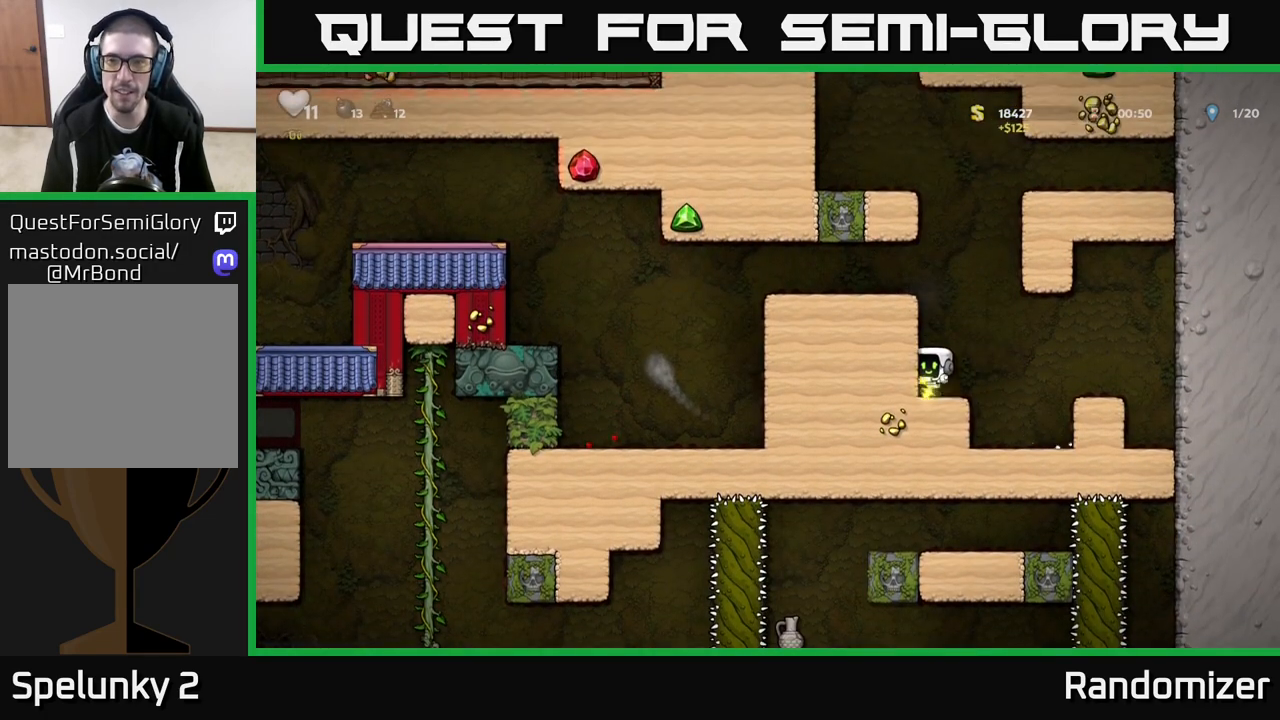
{"buttons": ["A"], "left_stick": "left", "right_stick": "center", "events": [[50, "left_stick", "left"], [100, "A", "down"], [250, "A", "up"], [417, "A", "down"]]}
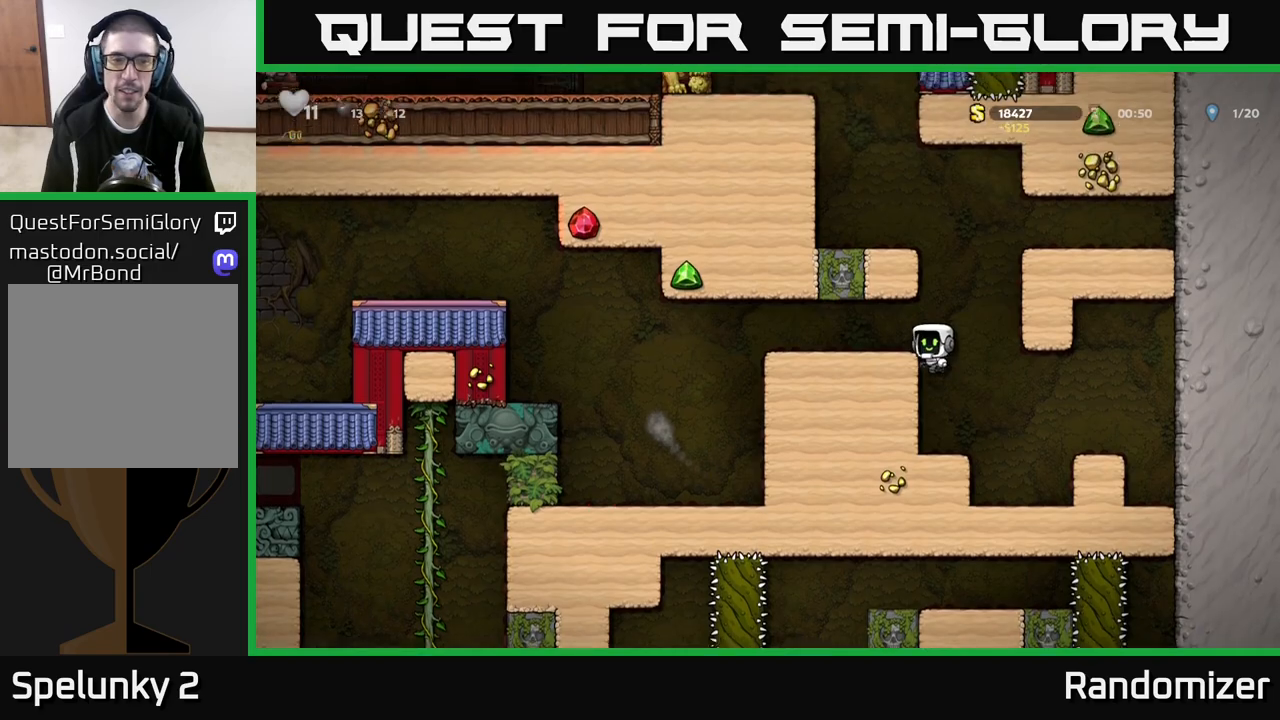
{"buttons": ["A"], "left_stick": "left", "right_stick": "center", "events": [[33, "A", "up"], [417, "A", "down"]]}
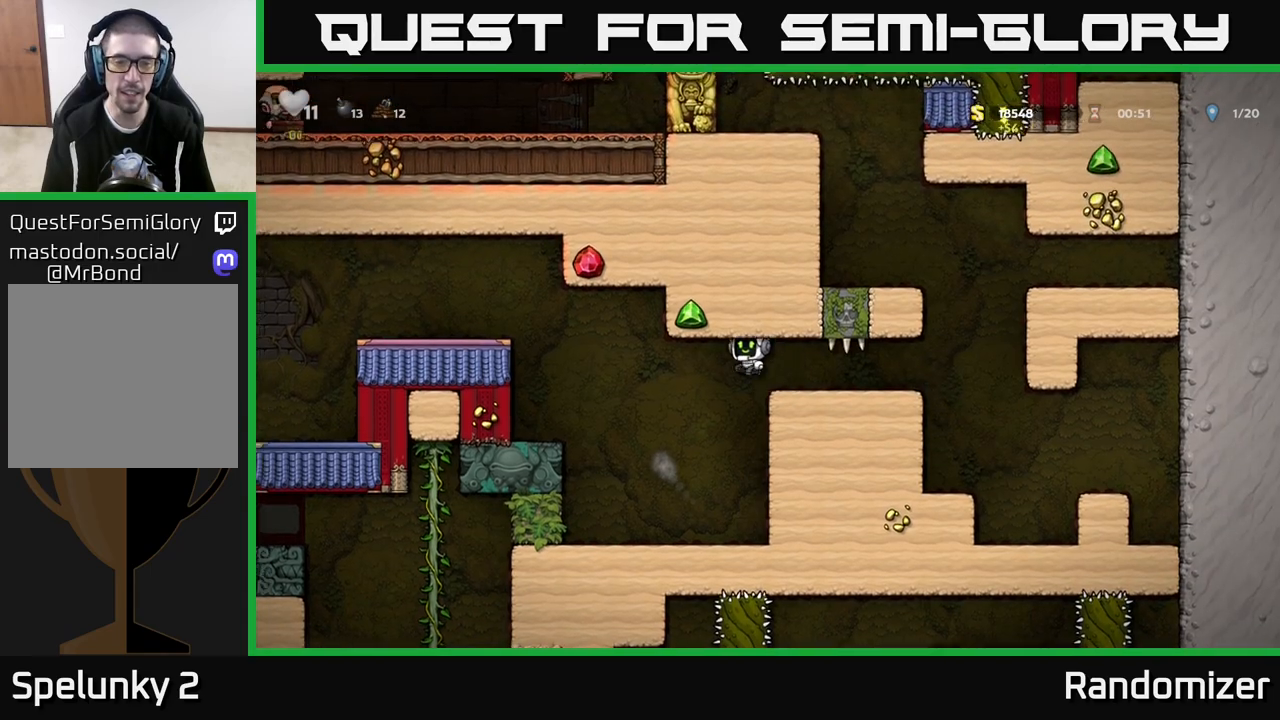
{"buttons": [], "left_stick": "center", "right_stick": "center", "events": [[150, "A", "up"], [317, "left_stick", "center"]]}
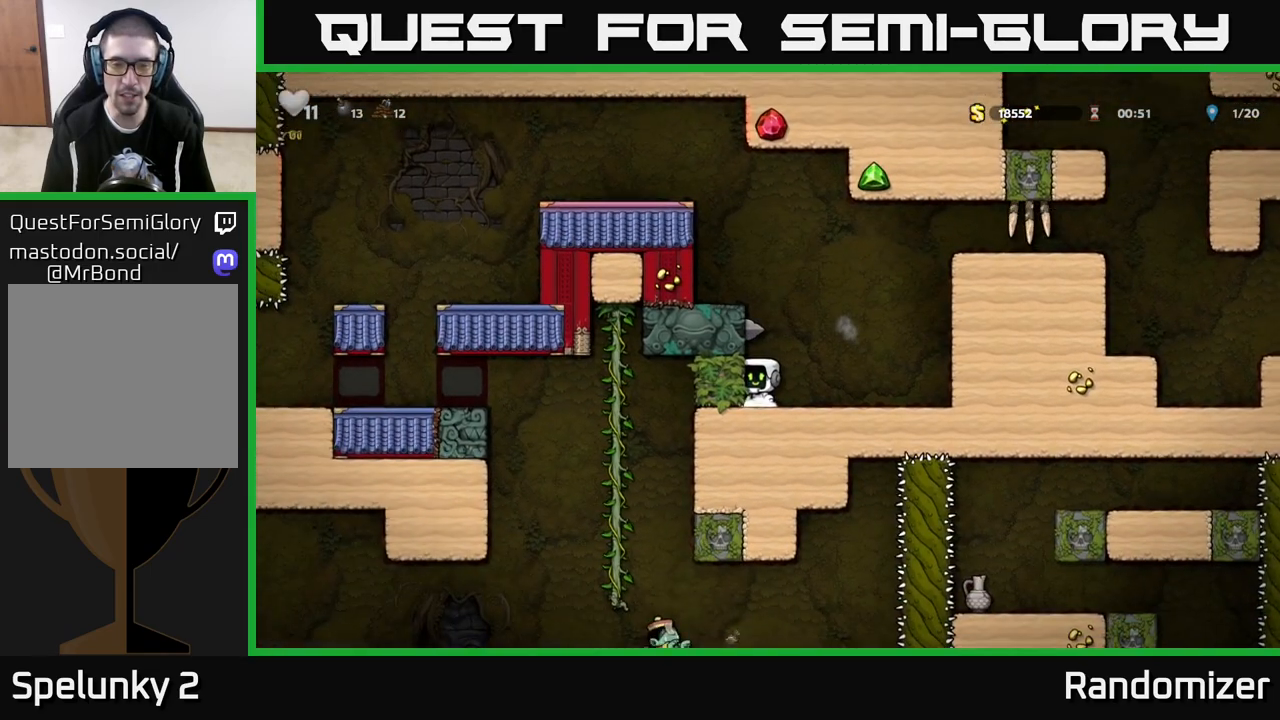
{"buttons": [], "left_stick": "center", "right_stick": "center", "events": []}
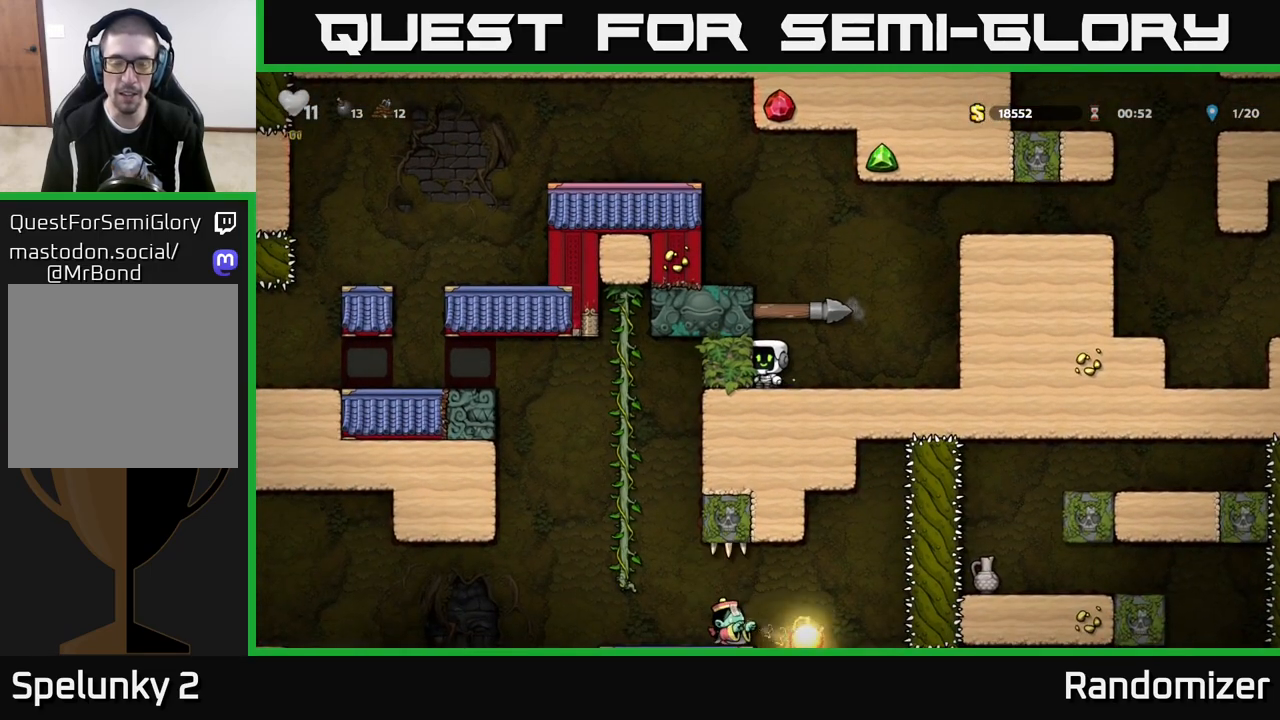
{"buttons": ["A"], "left_stick": "left", "right_stick": "center", "events": [[83, "A", "down"], [150, "left_stick", "left"], [233, "A", "up"], [450, "A", "down"]]}
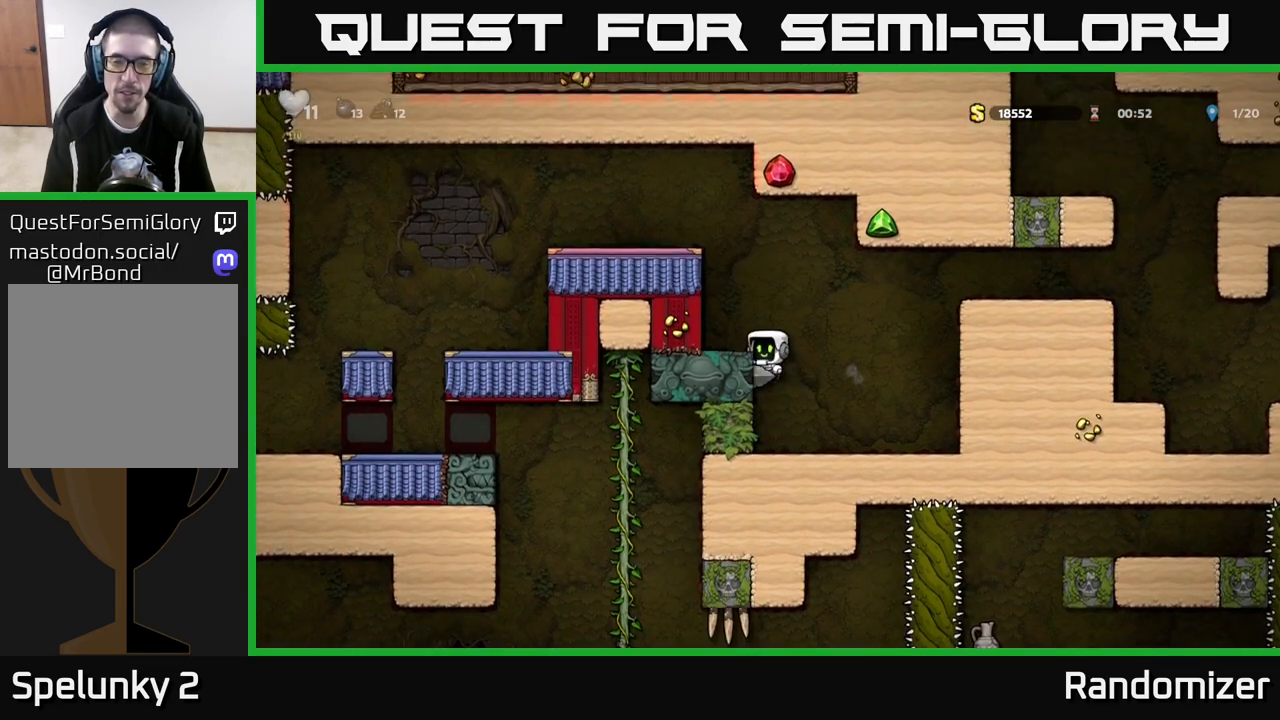
{"buttons": [], "left_stick": "left", "right_stick": "center", "events": [[33, "A", "up"], [300, "A", "down"], [467, "A", "up"]]}